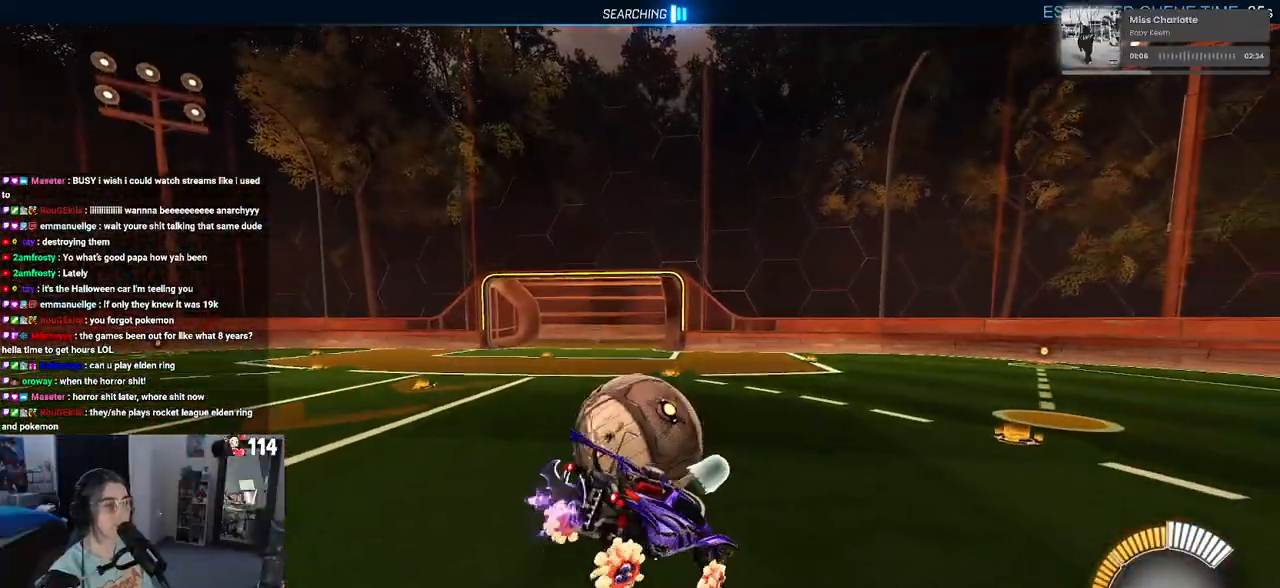
Gameplay with a controller (PlayStation layout); each line is a JSON object with the inputs held at the frame after it. "events" lists button and stick changes between this image and that frame as [ms after this image, input, new state], when the widget could be followed in between.
{"buttons": ["R2"], "left_stick": "up-left", "right_stick": "center", "events": [[100, "left_stick", "down-left"], [150, "SQUARE", "down"], [267, "SQUARE", "up"], [317, "R1", "up"], [450, "left_stick", "up-left"]]}
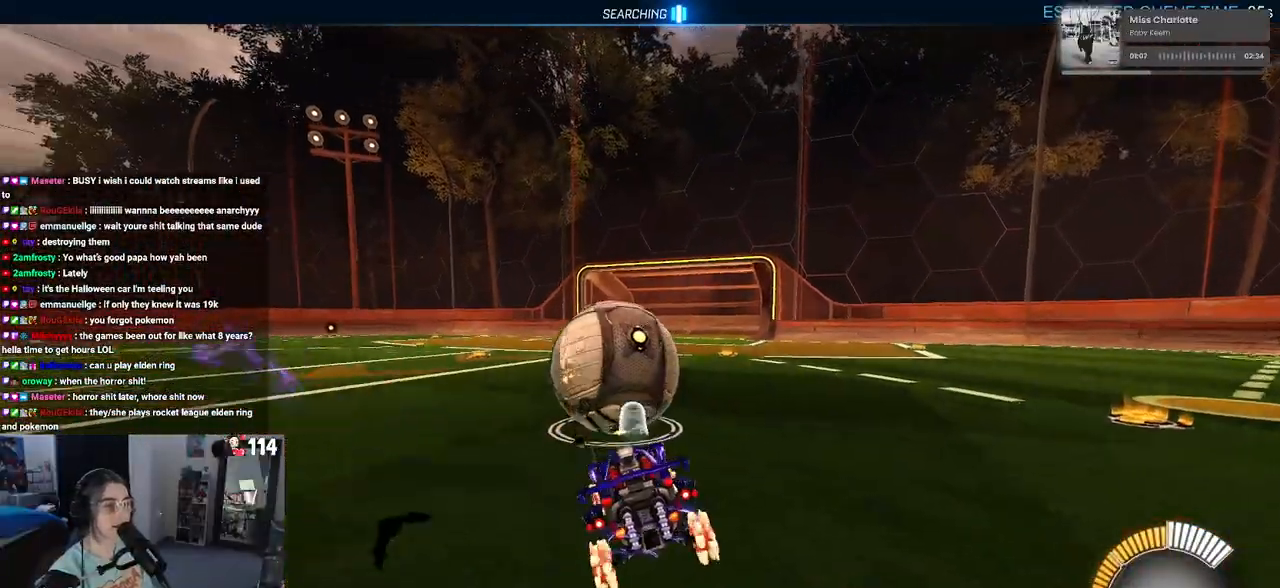
{"buttons": ["R2"], "left_stick": "right", "right_stick": "center", "events": [[17, "left_stick", "up"], [117, "left_stick", "up-right"], [367, "left_stick", "right"]]}
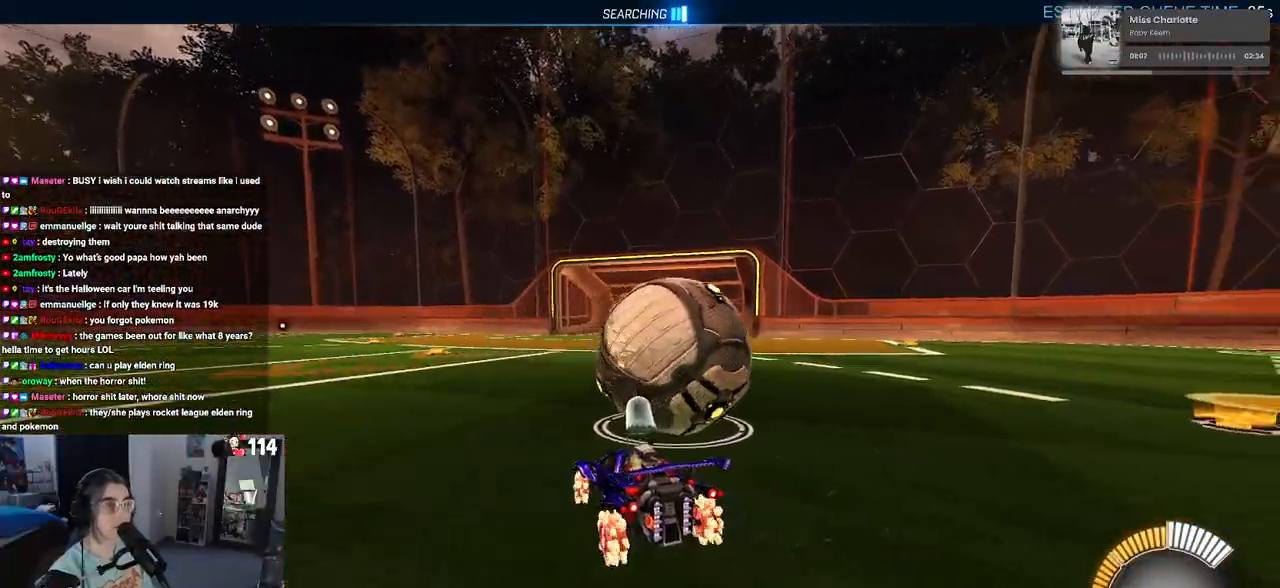
{"buttons": ["R2"], "left_stick": "right", "right_stick": "center", "events": [[250, "left_stick", "center"], [500, "left_stick", "right"]]}
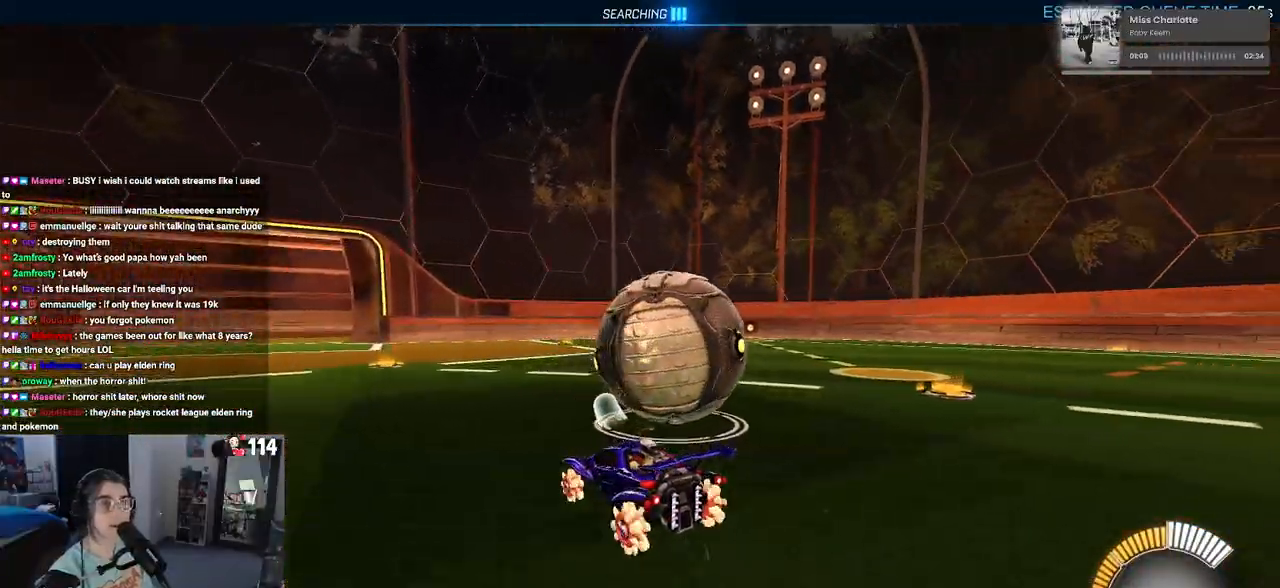
{"buttons": ["R2"], "left_stick": "down-right", "right_stick": "center", "events": [[117, "left_stick", "center"], [233, "left_stick", "down-right"]]}
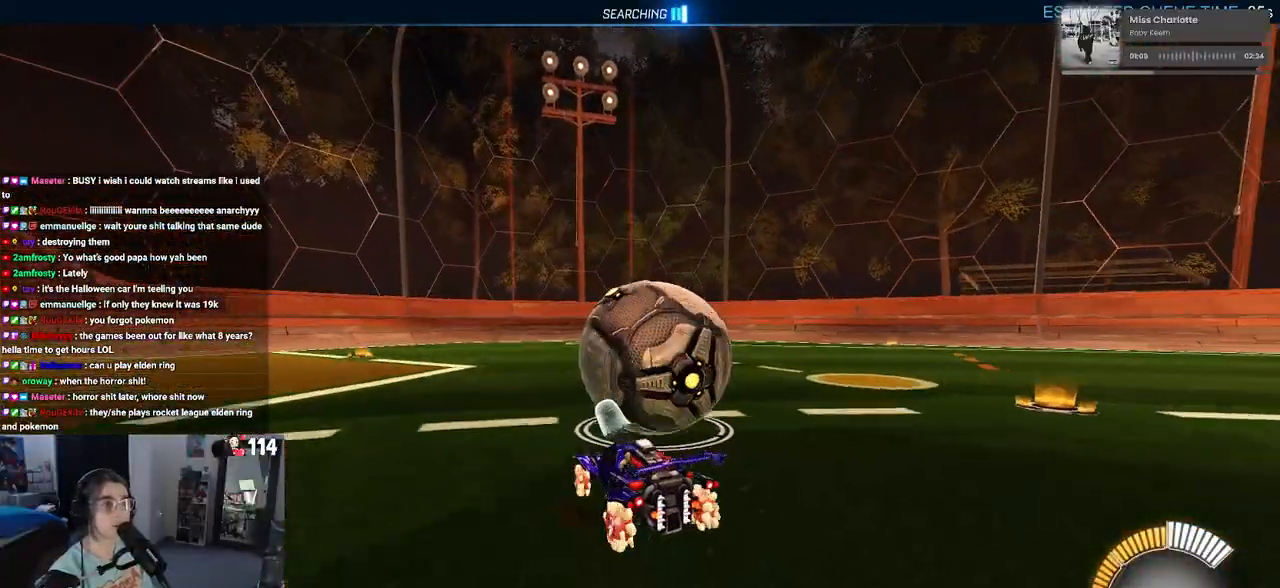
{"buttons": ["R1", "R2"], "left_stick": "left", "right_stick": "center", "events": [[50, "left_stick", "center"], [117, "R1", "down"], [200, "left_stick", "down-right"], [333, "left_stick", "center"], [417, "left_stick", "left"]]}
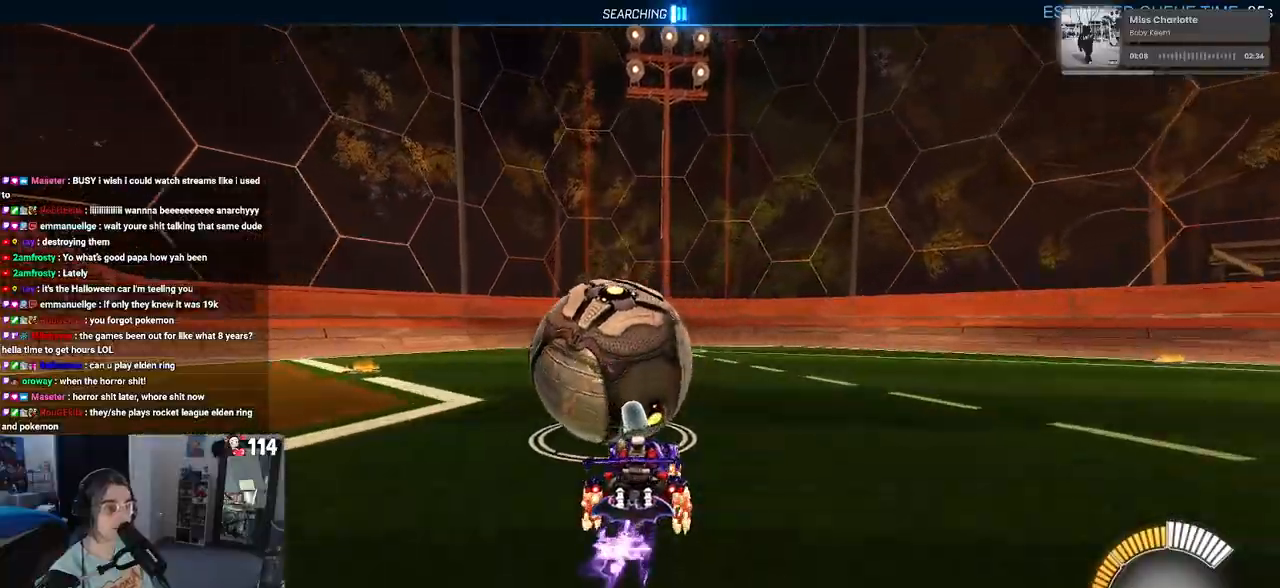
{"buttons": ["R2"], "left_stick": "center", "right_stick": "center", "events": [[33, "R1", "up"], [50, "left_stick", "center"], [267, "left_stick", "right"], [317, "L2", "down"], [333, "R2", "up"], [417, "R2", "down"], [467, "left_stick", "center"], [483, "L2", "up"]]}
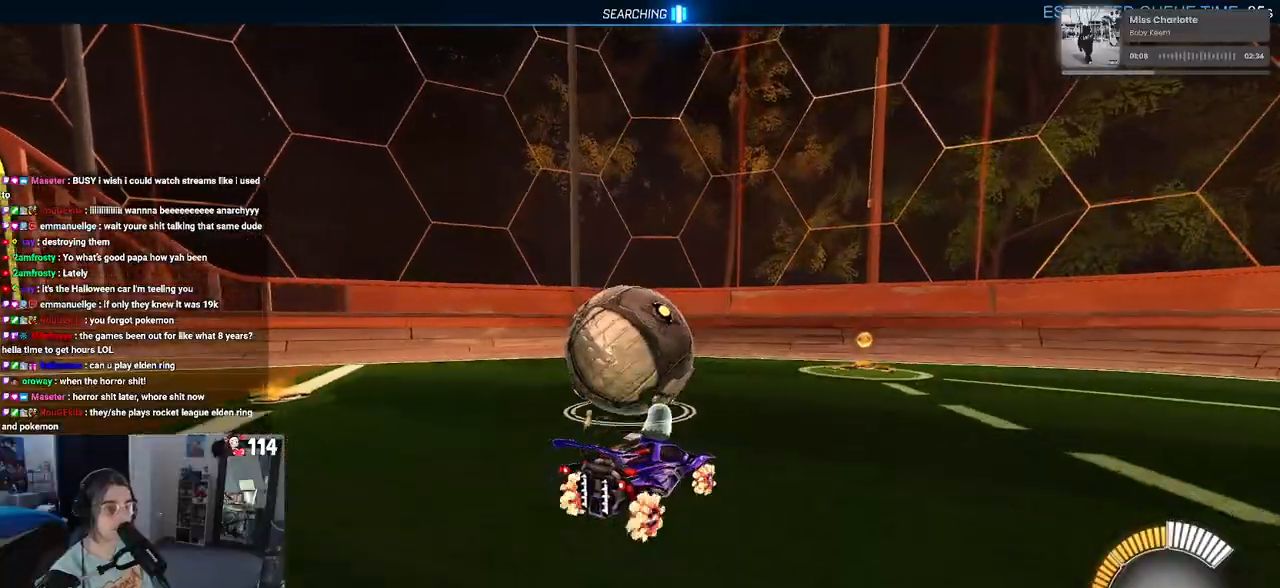
{"buttons": ["R2"], "left_stick": "center", "right_stick": "center", "events": [[100, "left_stick", "left"], [283, "left_stick", "center"]]}
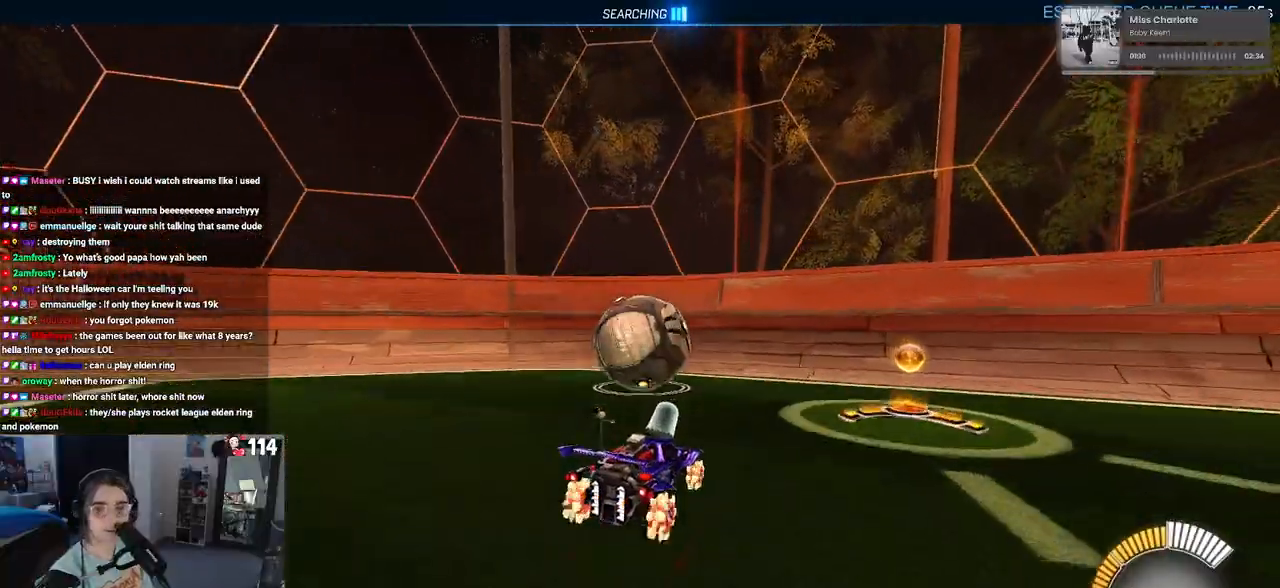
{"buttons": ["R2"], "left_stick": "center", "right_stick": "center", "events": [[117, "R1", "down"], [183, "left_stick", "left"], [300, "left_stick", "center"], [367, "R1", "up"]]}
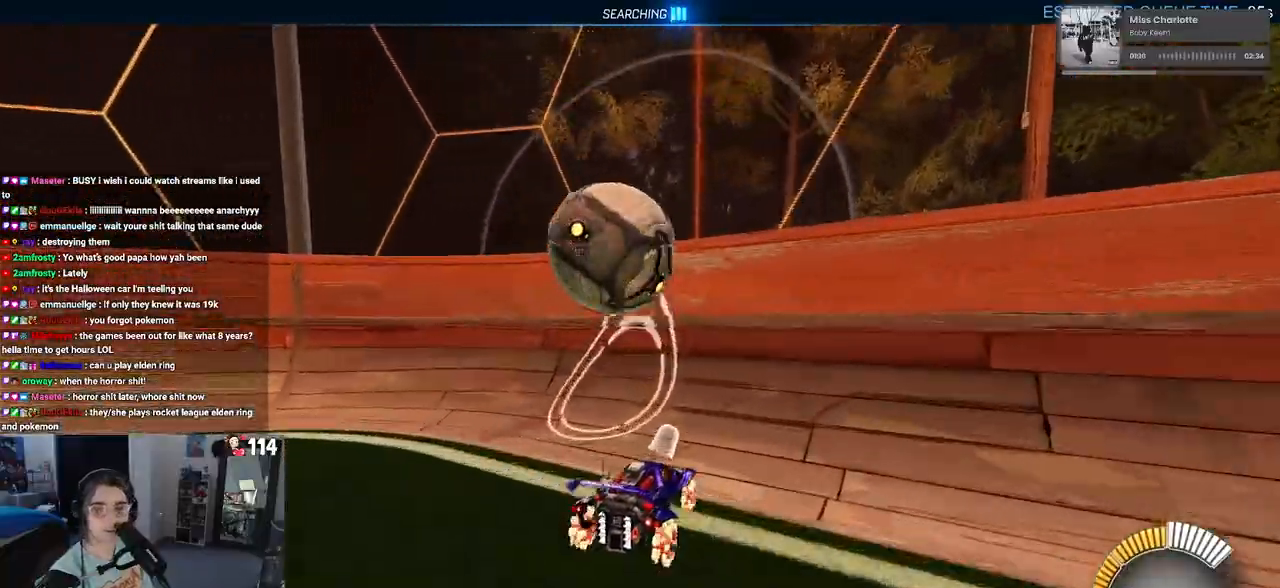
{"buttons": ["CROSS", "L1", "R2"], "left_stick": "center", "right_stick": "center", "events": [[350, "CROSS", "down"], [383, "L1", "down"], [383, "left_stick", "right"], [483, "left_stick", "center"]]}
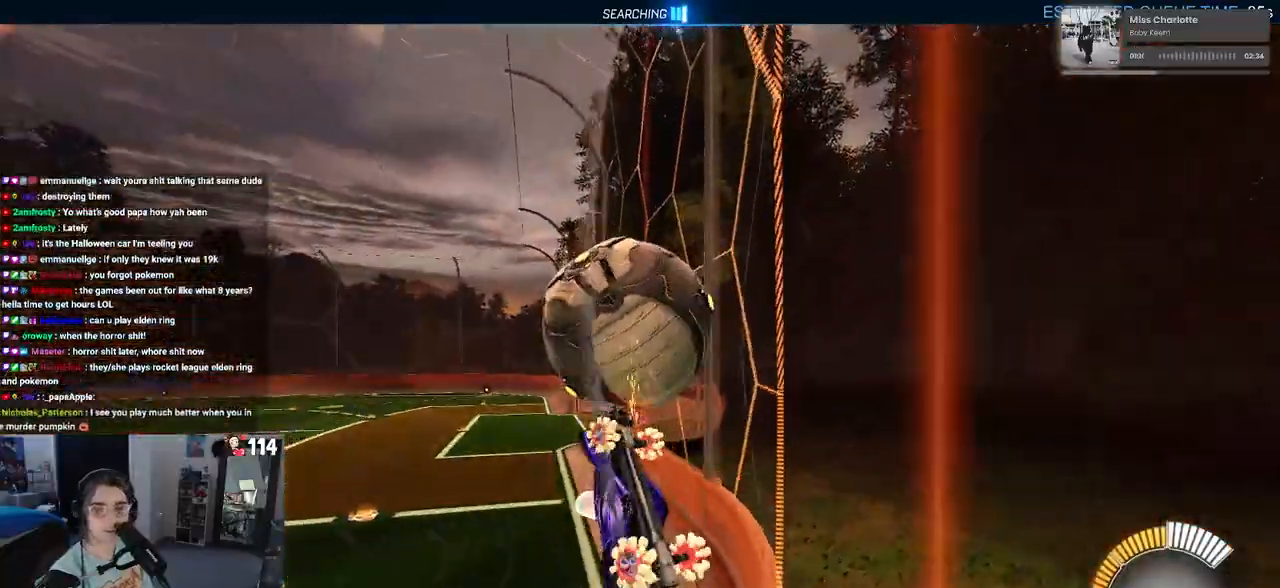
{"buttons": ["L1", "R2"], "left_stick": "up-right", "right_stick": "center", "events": [[50, "CROSS", "up"], [67, "left_stick", "left"], [250, "left_stick", "center"], [350, "left_stick", "right"], [483, "left_stick", "up-right"]]}
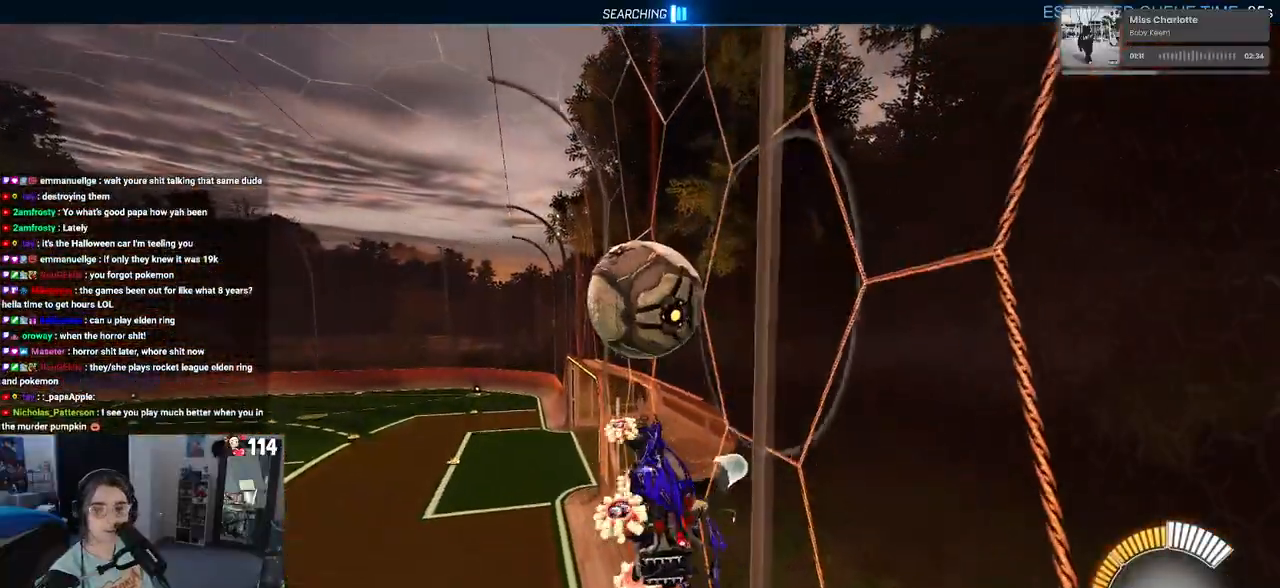
{"buttons": ["R2"], "left_stick": "center", "right_stick": "center", "events": [[200, "left_stick", "center"], [267, "left_stick", "left"], [350, "L1", "up"], [367, "left_stick", "up-left"], [467, "left_stick", "center"]]}
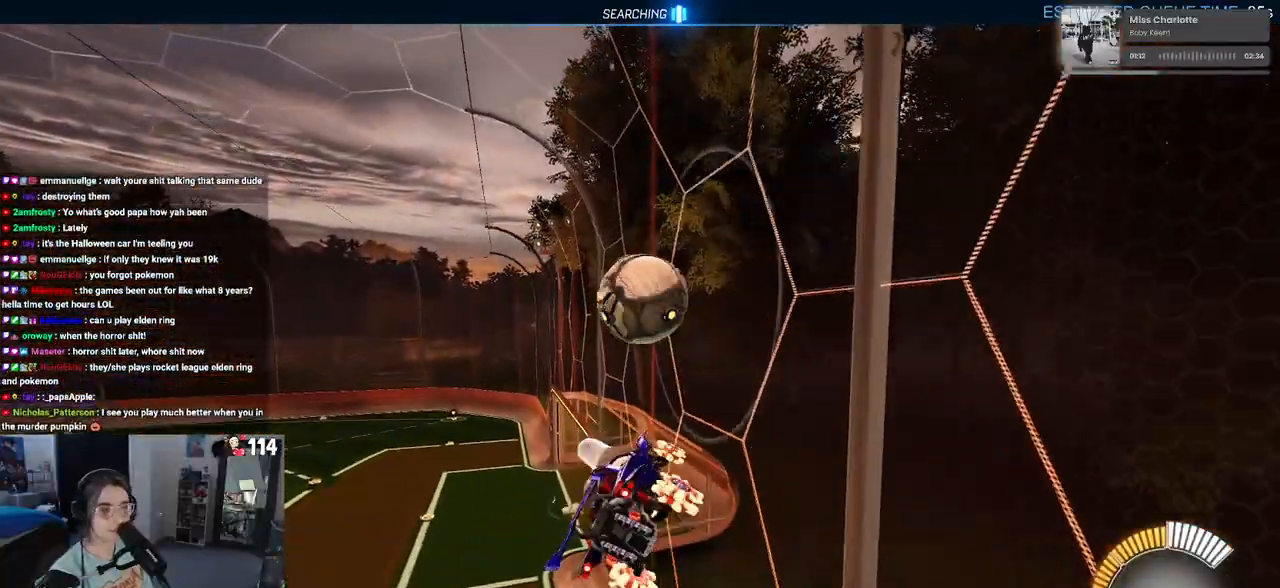
{"buttons": ["R2"], "left_stick": "center", "right_stick": "center", "events": [[133, "left_stick", "up"], [200, "CROSS", "down"], [267, "left_stick", "center"], [300, "CROSS", "up"], [333, "left_stick", "down"], [483, "left_stick", "center"]]}
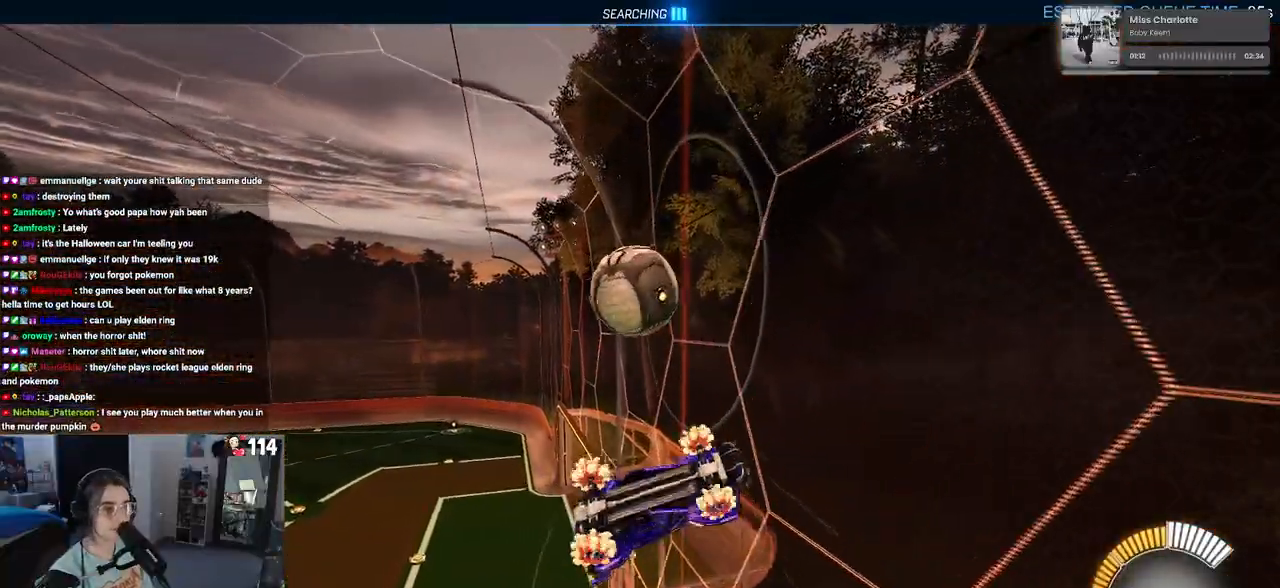
{"buttons": ["L1", "R1", "R2"], "left_stick": "center", "right_stick": "center", "events": [[300, "R1", "down"], [333, "L1", "down"], [333, "left_stick", "down-right"], [500, "left_stick", "center"]]}
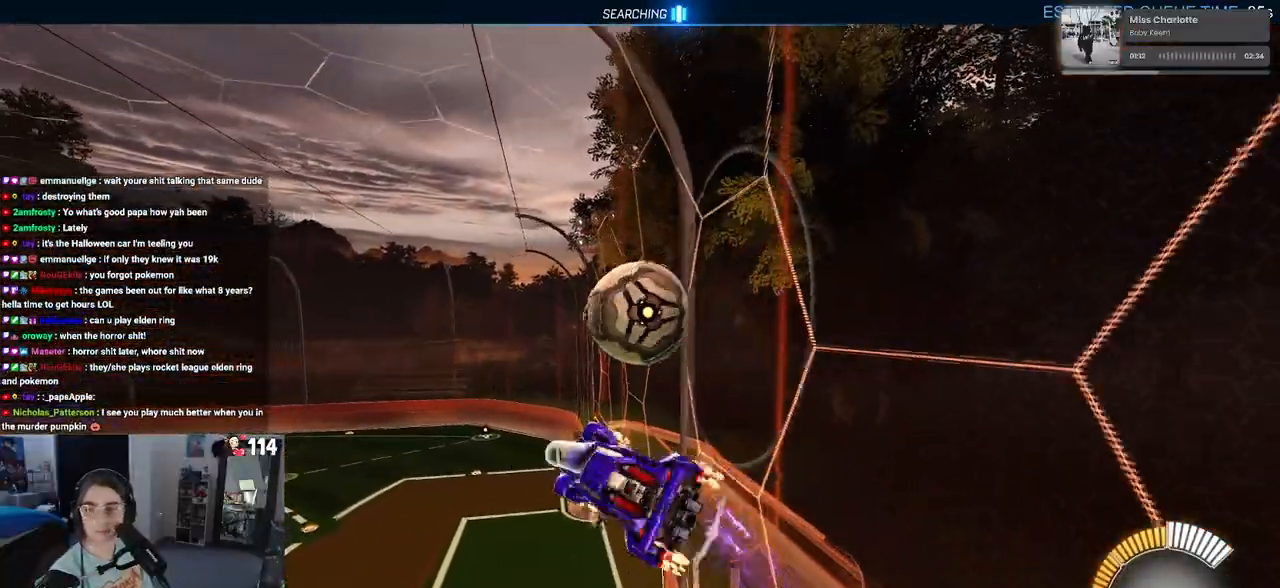
{"buttons": ["L1", "R2"], "left_stick": "down", "right_stick": "center", "events": [[50, "R1", "up"], [217, "left_stick", "left"], [350, "left_stick", "down-left"], [467, "left_stick", "down"]]}
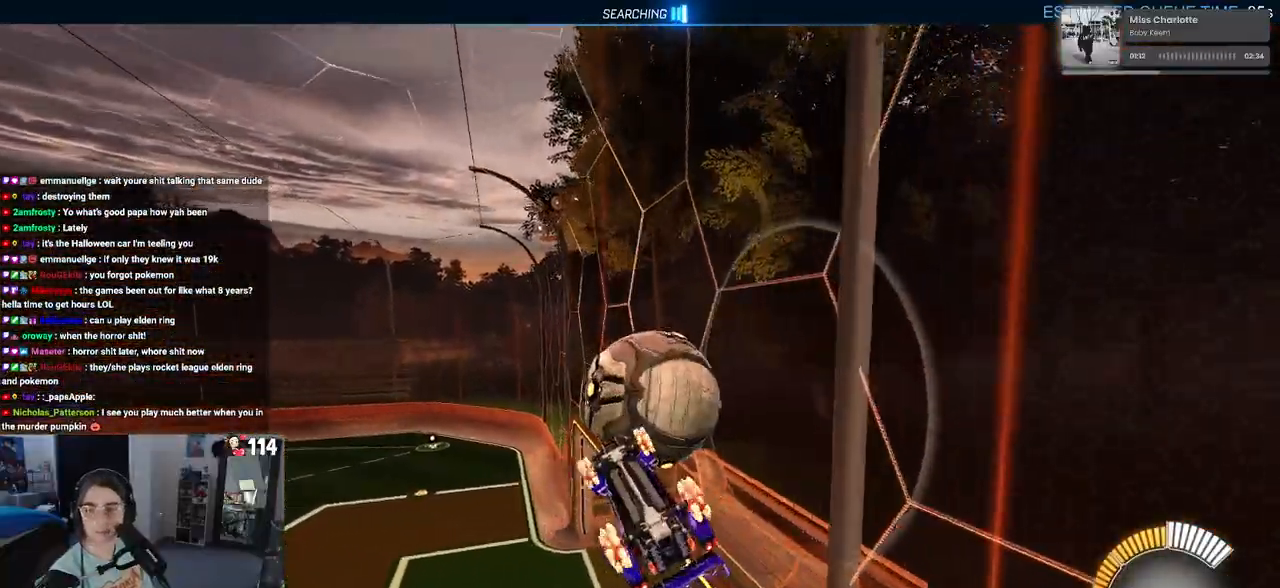
{"buttons": [], "left_stick": "up-right", "right_stick": "center", "events": [[17, "left_stick", "down-right"], [233, "left_stick", "up-right"], [450, "L1", "up"], [483, "R2", "up"]]}
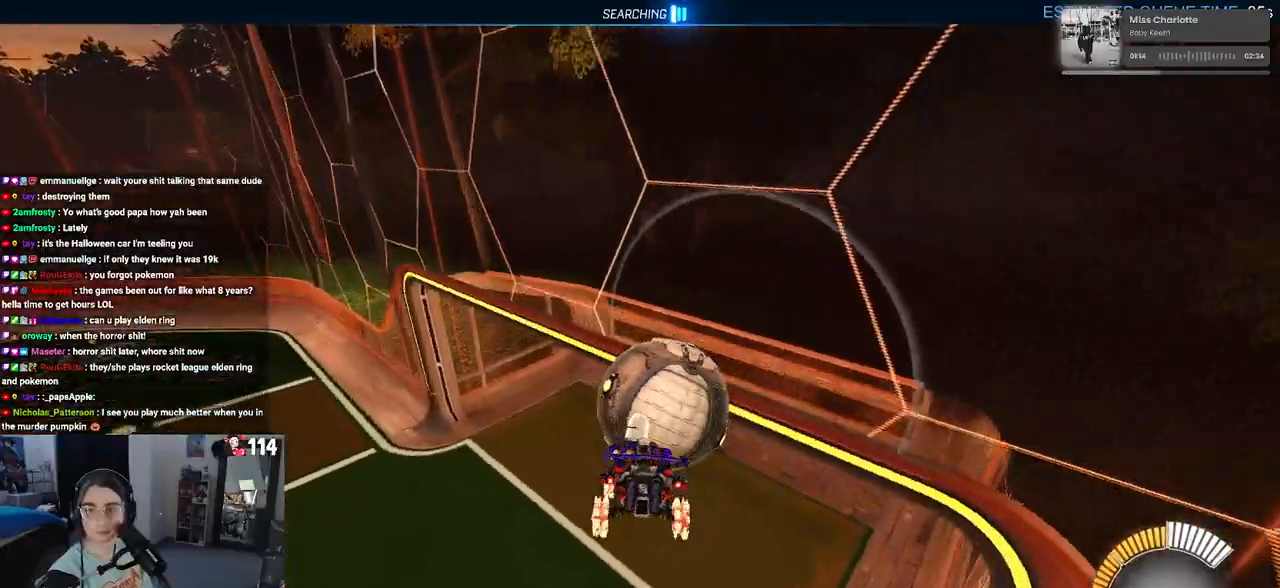
{"buttons": ["R2"], "left_stick": "up-right", "right_stick": "center", "events": [[333, "R2", "down"]]}
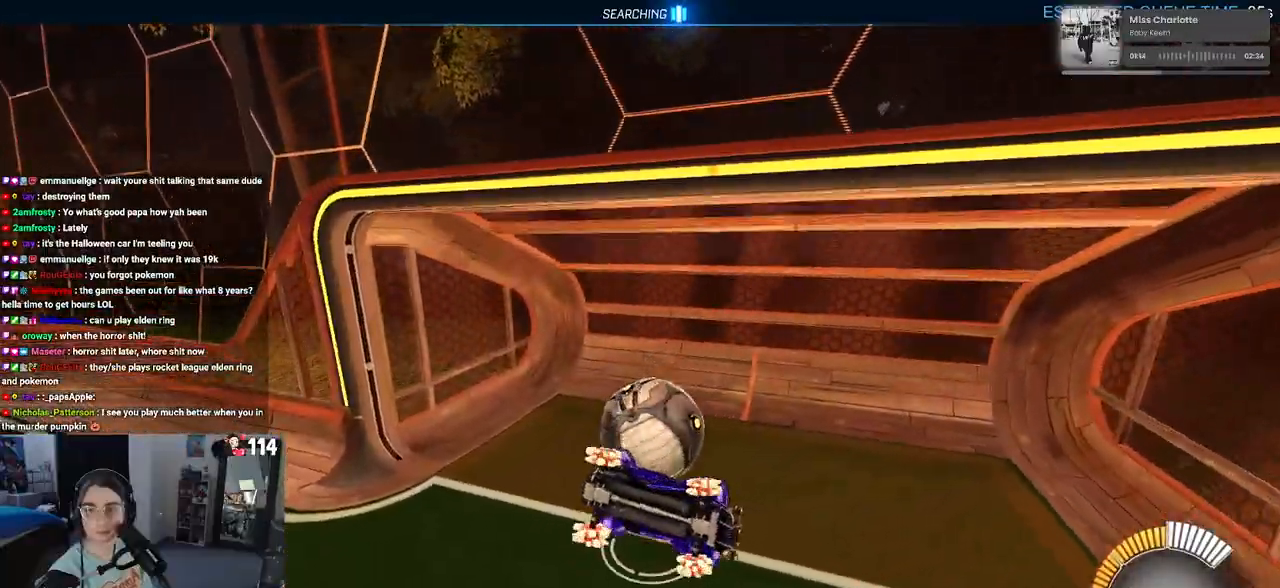
{"buttons": ["SQUARE", "R2"], "left_stick": "center", "right_stick": "center", "events": [[167, "left_stick", "center"], [183, "SQUARE", "down"]]}
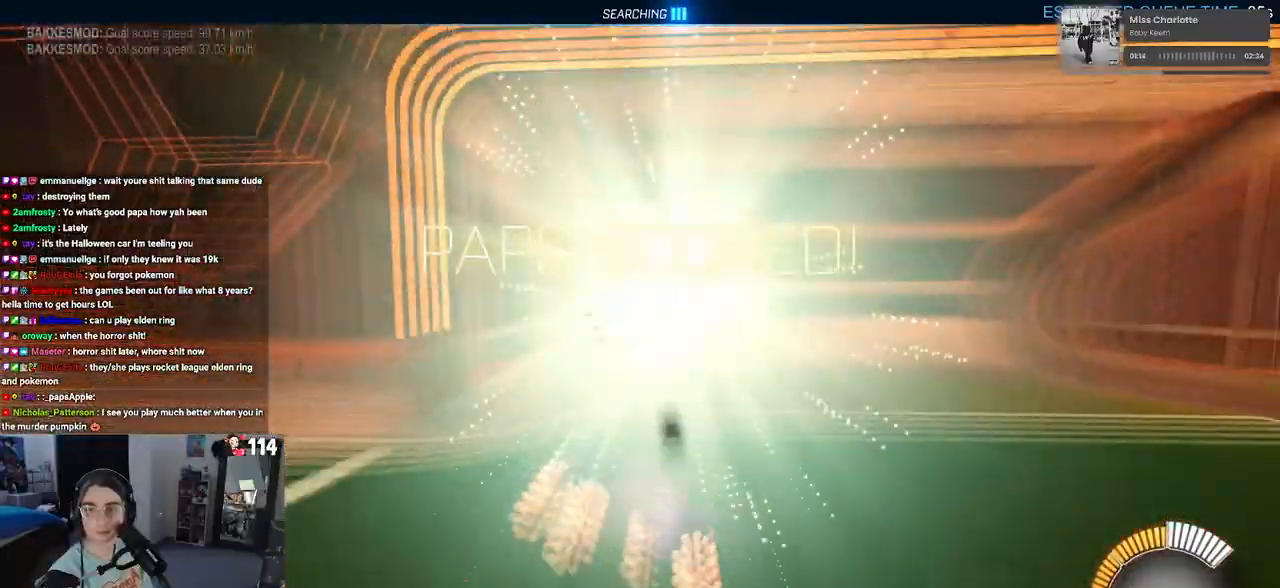
{"buttons": ["R2"], "left_stick": "center", "right_stick": "center", "events": [[133, "CROSS", "down"], [217, "left_stick", "up-right"], [250, "CROSS", "up"], [383, "SQUARE", "up"], [483, "left_stick", "center"]]}
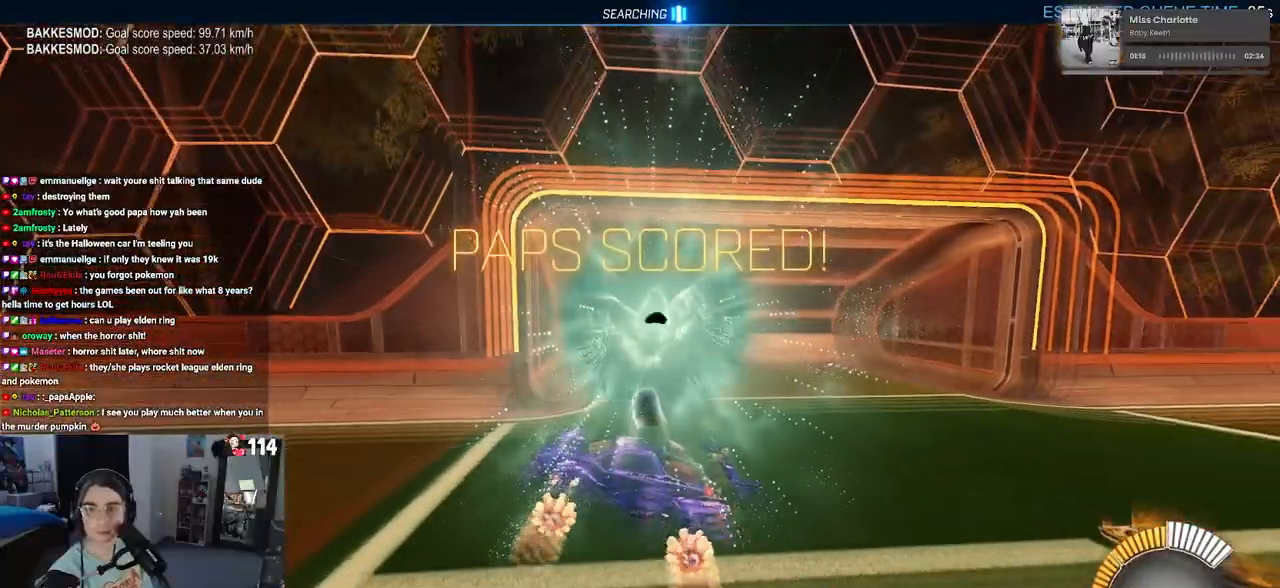
{"buttons": ["TRIANGLE", "R1", "R2"], "left_stick": "left", "right_stick": "center", "events": [[117, "R1", "down"], [167, "R3", "down"], [267, "R3", "up"], [467, "left_stick", "left"], [483, "TRIANGLE", "down"]]}
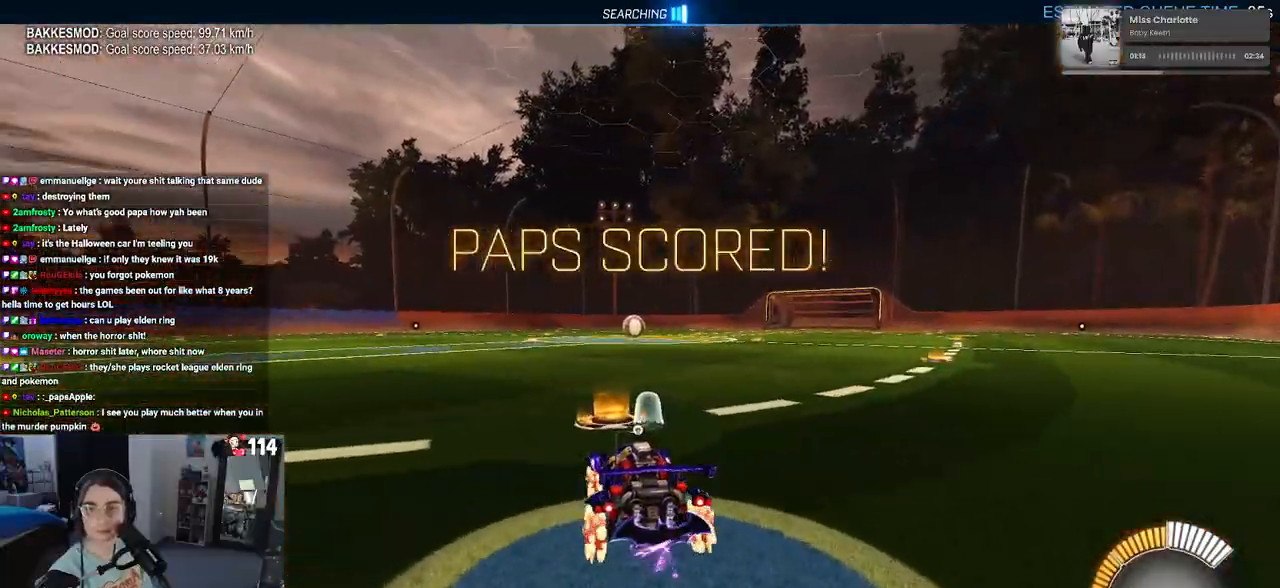
{"buttons": ["R2"], "left_stick": "center", "right_stick": "center", "events": [[83, "left_stick", "center"], [100, "TRIANGLE", "up"], [150, "R1", "up"], [267, "CROSS", "down"], [300, "DPAD_UP", "down"], [317, "CROSS", "up"], [350, "DPAD_UP", "up"]]}
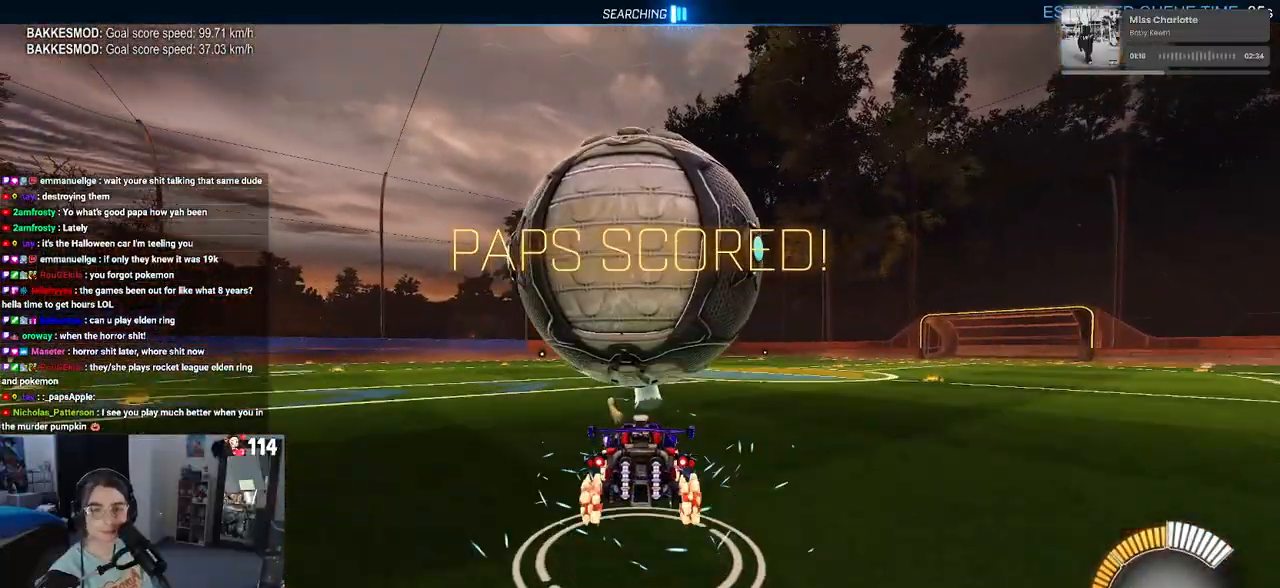
{"buttons": ["SQUARE", "R2"], "left_stick": "center", "right_stick": "center", "events": [[167, "SQUARE", "down"], [217, "left_stick", "left"], [433, "left_stick", "center"]]}
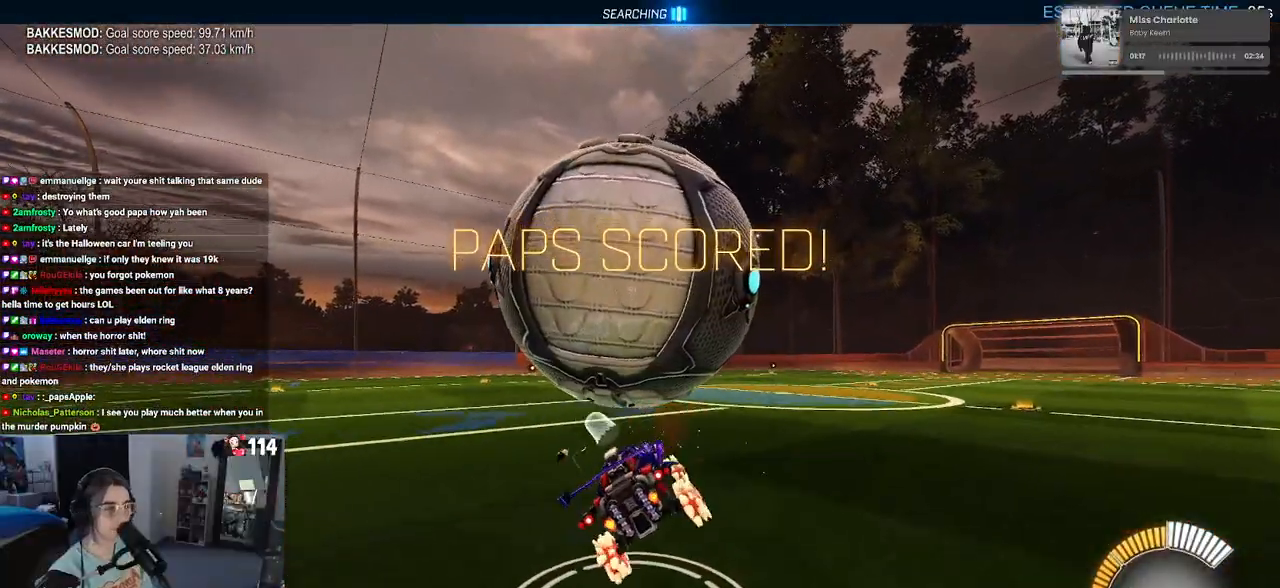
{"buttons": ["L2"], "left_stick": "left", "right_stick": "center", "events": [[150, "left_stick", "right"], [233, "CROSS", "down"], [250, "SQUARE", "up"], [300, "CROSS", "up"], [333, "left_stick", "left"], [400, "L2", "down"], [467, "R2", "up"]]}
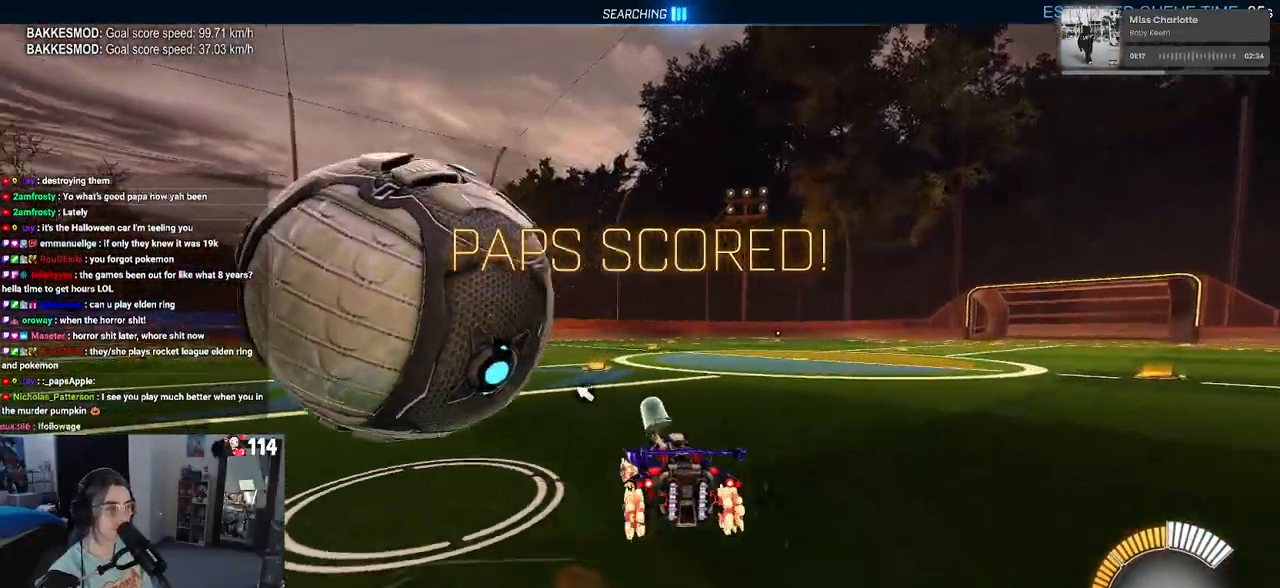
{"buttons": ["CROSS", "R2"], "left_stick": "center", "right_stick": "center", "events": [[50, "R2", "down"], [83, "L2", "up"], [233, "left_stick", "center"], [333, "left_stick", "right"], [500, "CROSS", "down"], [500, "left_stick", "center"]]}
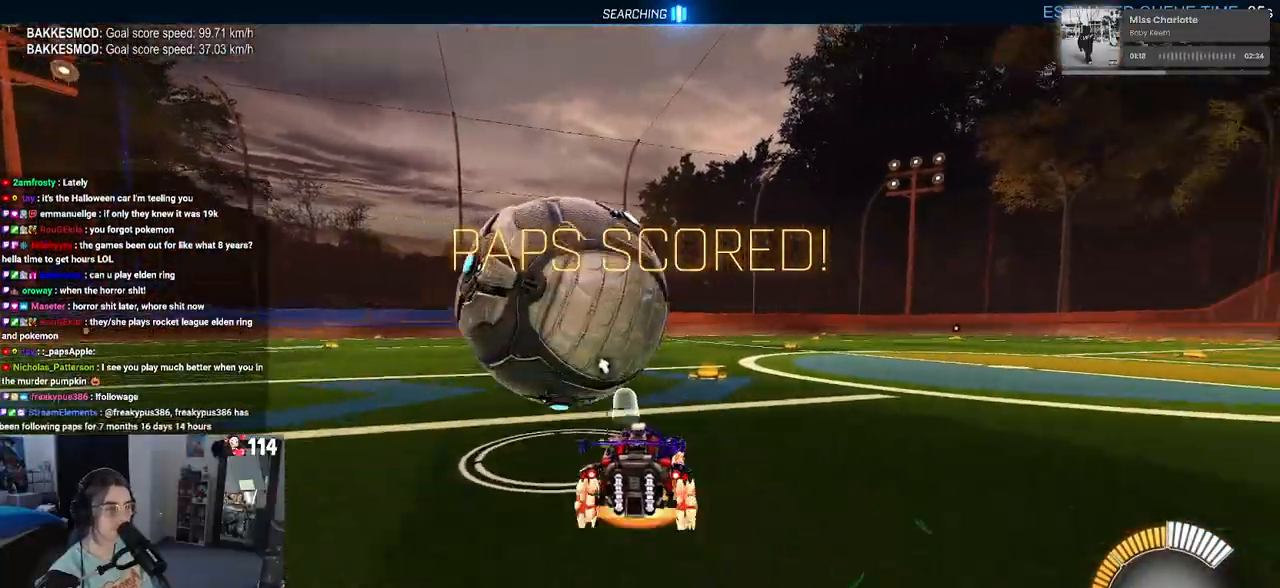
{"buttons": ["R2"], "left_stick": "center", "right_stick": "center", "events": [[33, "left_stick", "down"], [83, "L1", "down"], [133, "CROSS", "up"], [200, "left_stick", "down-left"], [233, "R1", "down"], [383, "left_stick", "center"], [433, "R1", "up"], [500, "L1", "up"]]}
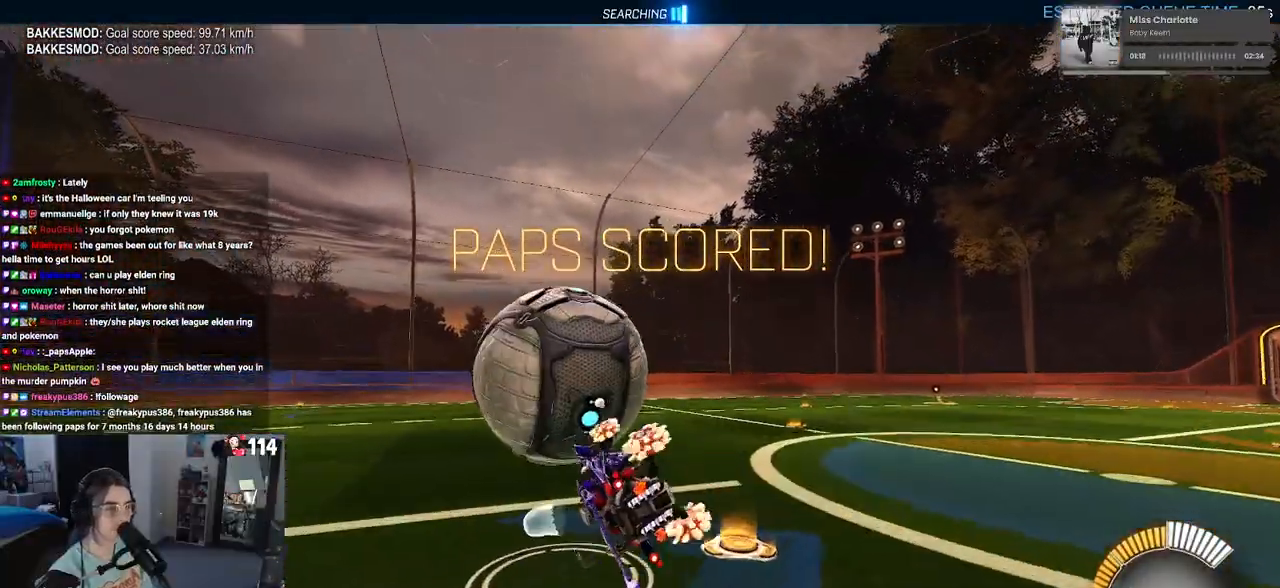
{"buttons": ["R1", "R2"], "left_stick": "down", "right_stick": "center", "events": [[167, "R1", "down"], [167, "left_stick", "up"], [233, "CROSS", "down"], [300, "left_stick", "down"], [317, "CROSS", "up"]]}
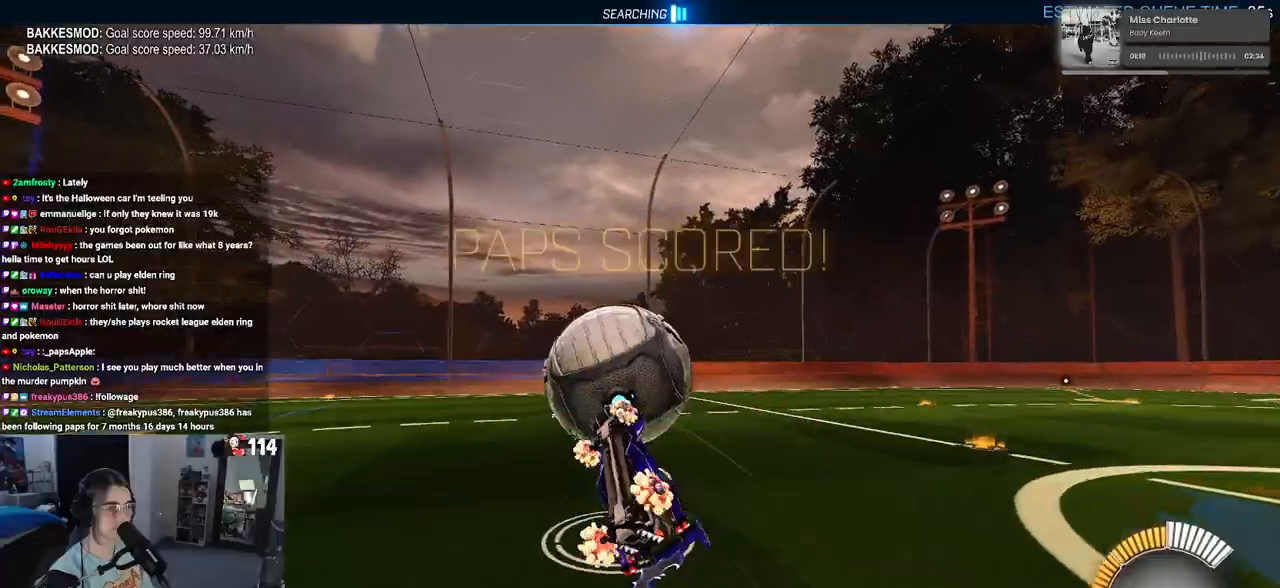
{"buttons": ["SQUARE", "R2"], "left_stick": "down-right", "right_stick": "center", "events": [[133, "R1", "up"], [183, "left_stick", "down-right"], [350, "SQUARE", "down"]]}
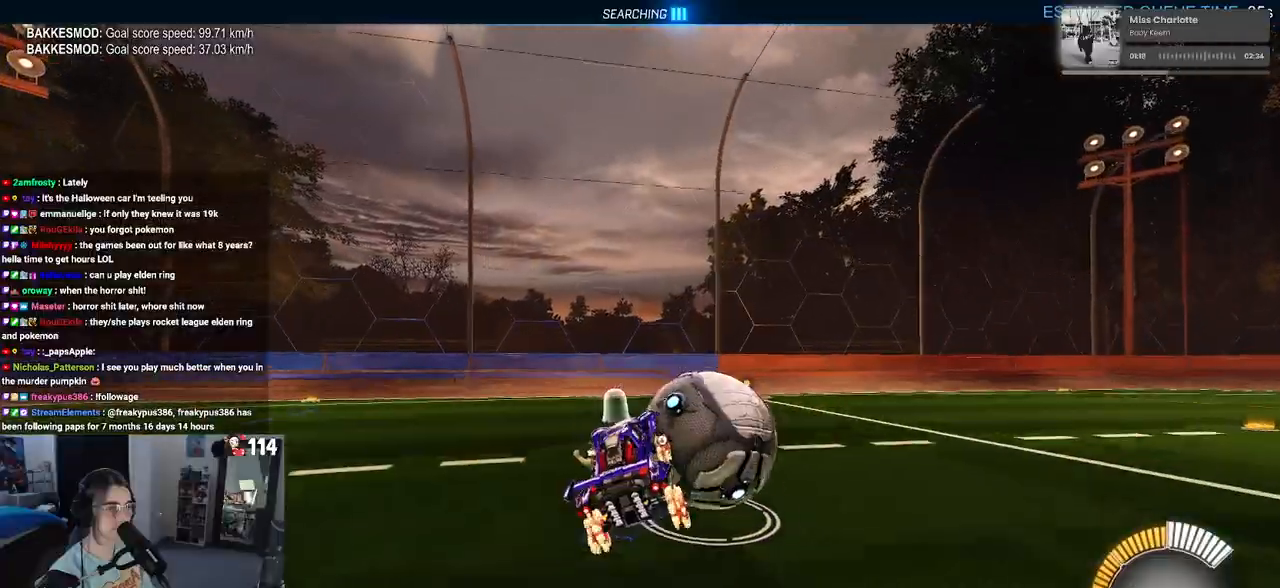
{"buttons": ["L2", "R2"], "left_stick": "down-right", "right_stick": "center", "events": [[100, "SQUARE", "up"], [100, "left_stick", "center"], [200, "left_stick", "down-left"], [300, "left_stick", "down-right"], [350, "TRIANGLE", "down"], [417, "TRIANGLE", "up"], [483, "L2", "down"]]}